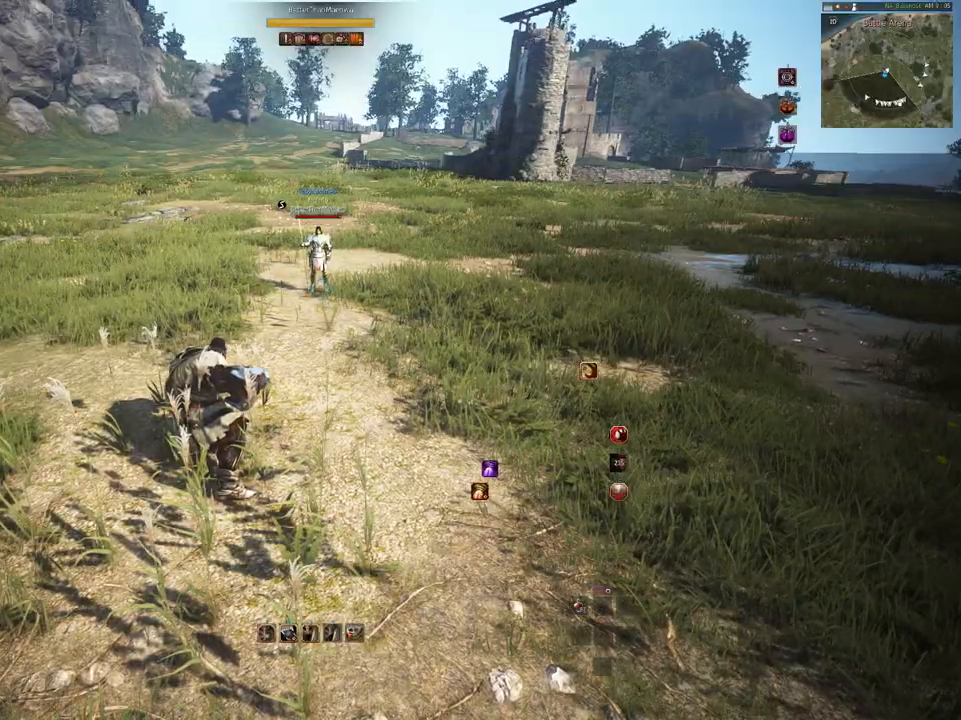
Gameplay with keyboard and mouse; each line is a JSON object with the keys and mouse buttons held at the frame after it. "events" lists presses ("down") and releases ("up") of "a", "c", "d", "e", "f", "q", "s", "shift", "space", "tab", "w", "mouse_left" and "mouse_right" between this image and that frame as [ms after this image, input, new state], when the widget could be followed in between. "mouse_left", "mouse_right" = the "left", "right" buttons of the "mouse" list. No other keys are recorded. Mouse movement is not recorded.
{"keys": [], "mouse": ["left"], "events": [[250, "mouse_left", "down"]]}
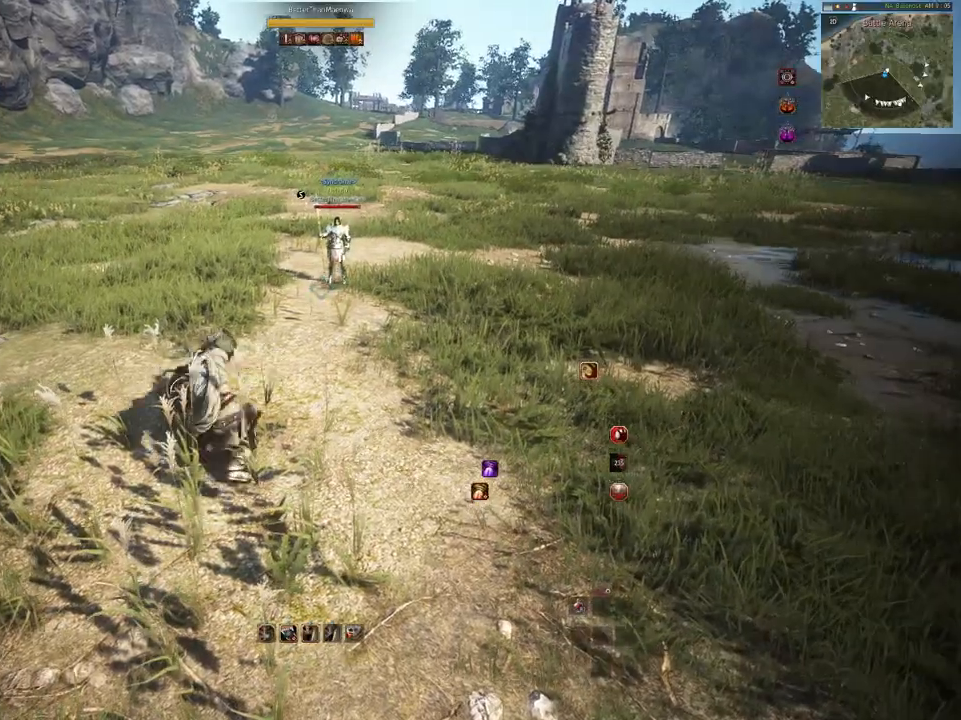
{"keys": [], "mouse": ["left"], "events": [[233, "a", "down"], [283, "mouse_right", "down"], [383, "a", "up"], [417, "mouse_right", "up"]]}
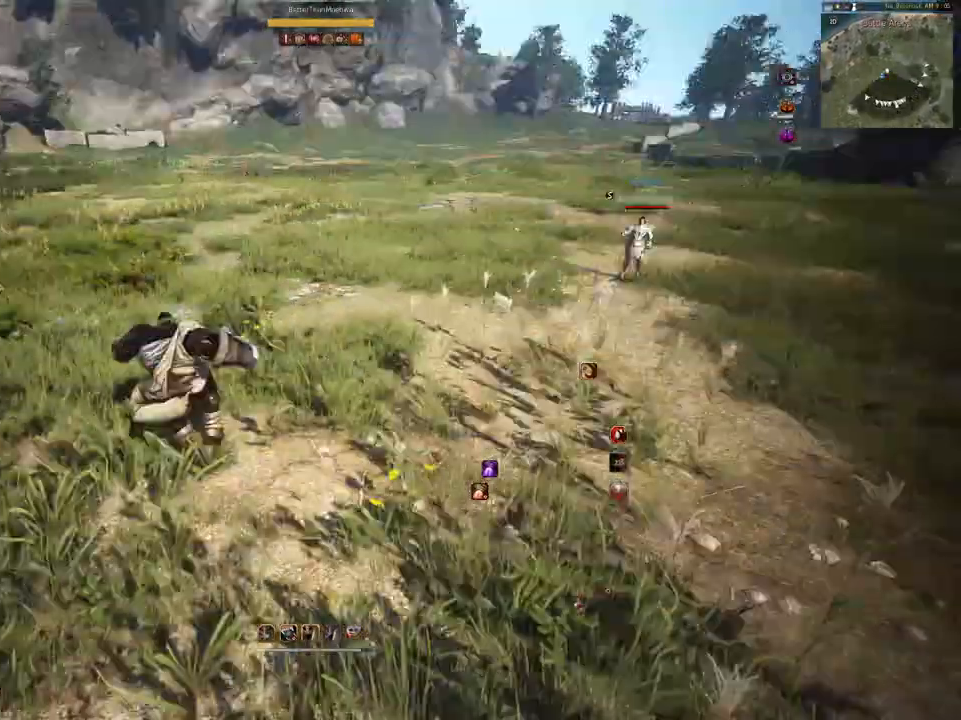
{"keys": [], "mouse": ["left"], "events": []}
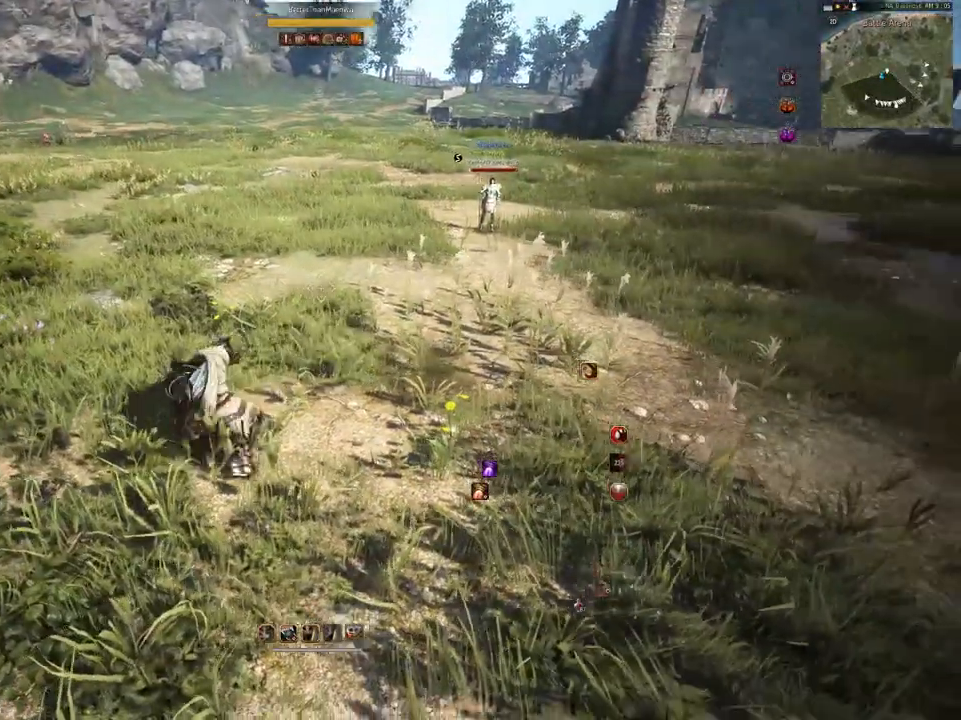
{"keys": [], "mouse": ["left", "right"], "events": [[250, "d", "down"], [283, "mouse_right", "down"], [367, "d", "up"]]}
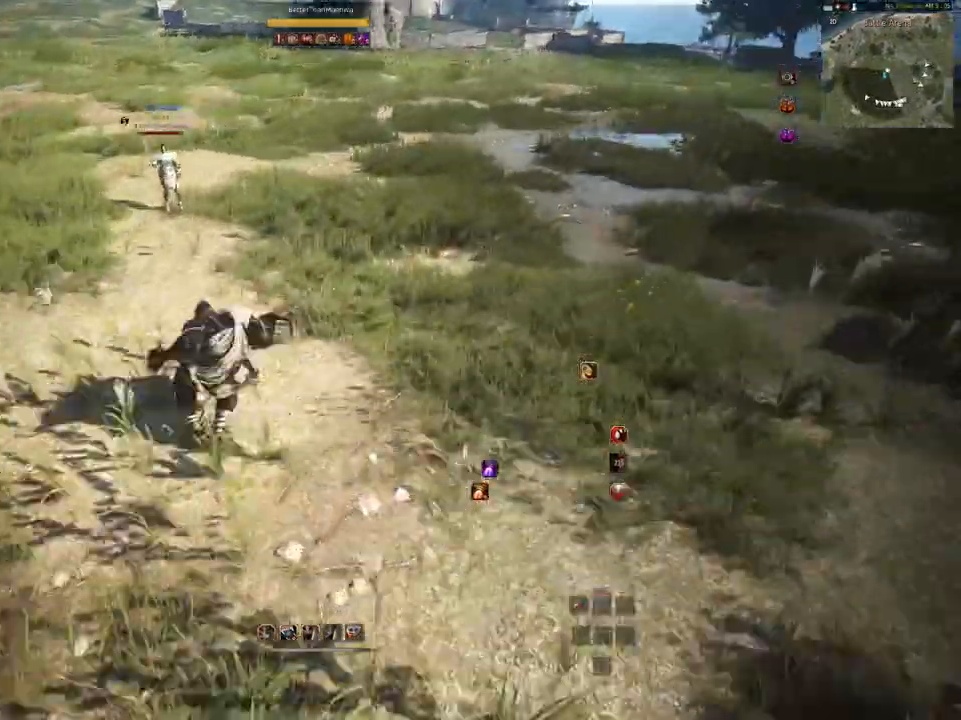
{"keys": [], "mouse": ["left"], "events": [[17, "mouse_right", "up"]]}
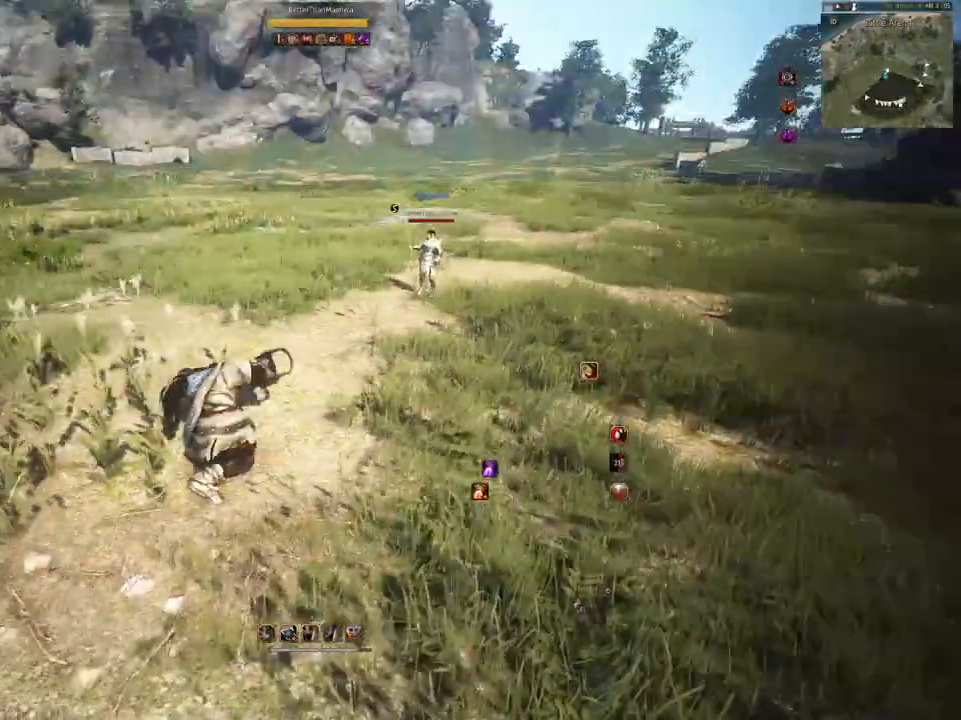
{"keys": ["s"], "mouse": ["left", "right"], "events": [[233, "a", "down"], [267, "mouse_right", "down"], [333, "a", "up"], [433, "s", "down"]]}
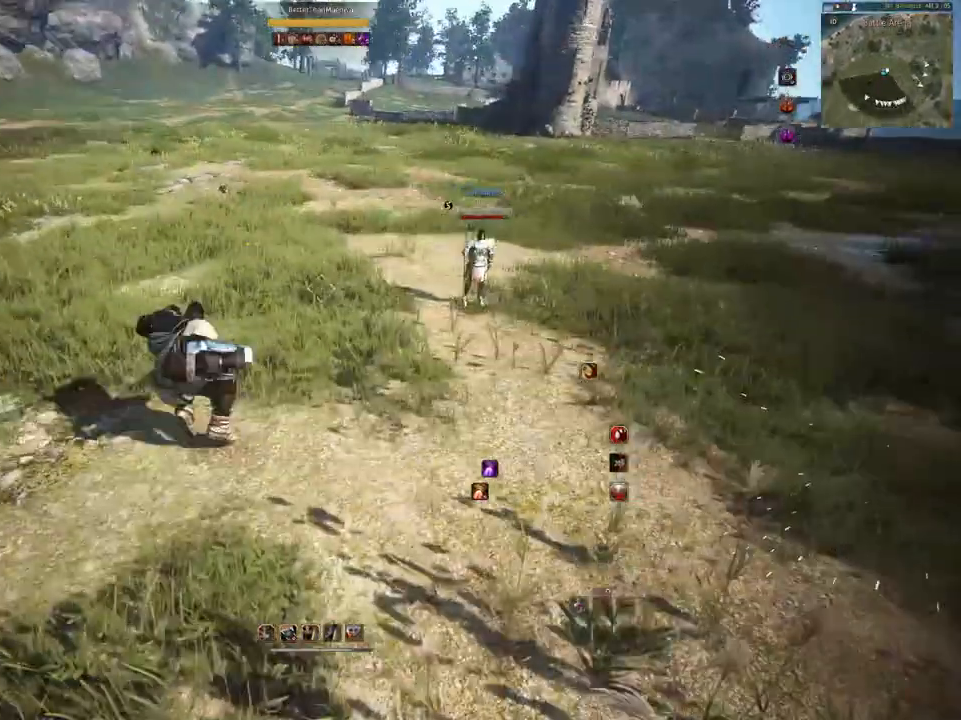
{"keys": [], "mouse": ["left", "right"], "events": [[467, "s", "up"]]}
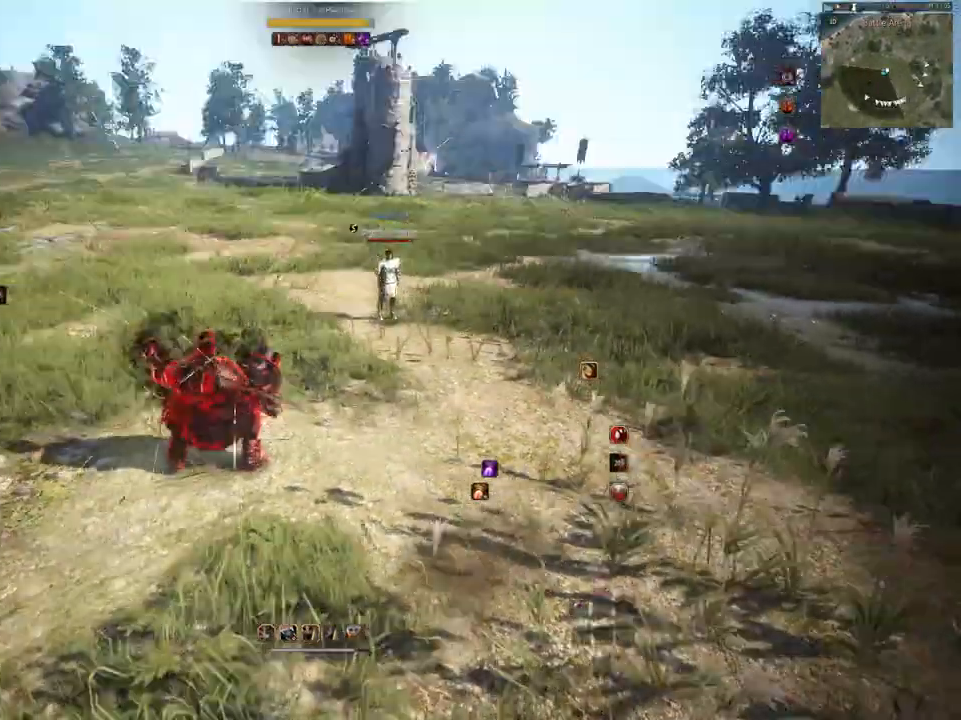
{"keys": [], "mouse": ["right"], "events": [[67, "mouse_left", "up"]]}
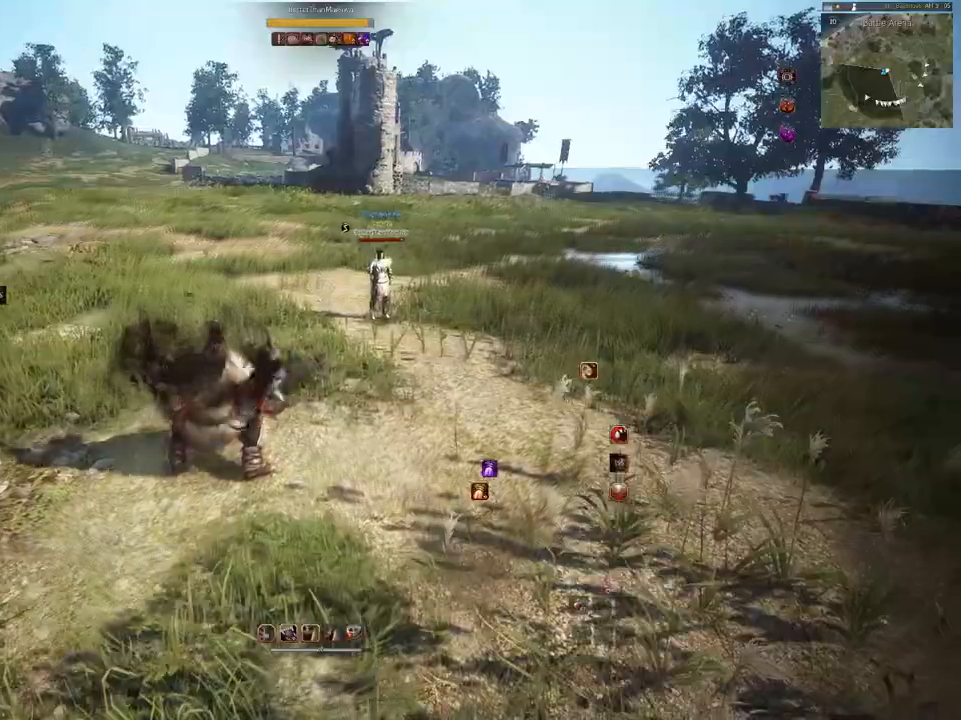
{"keys": [], "mouse": ["right"], "events": []}
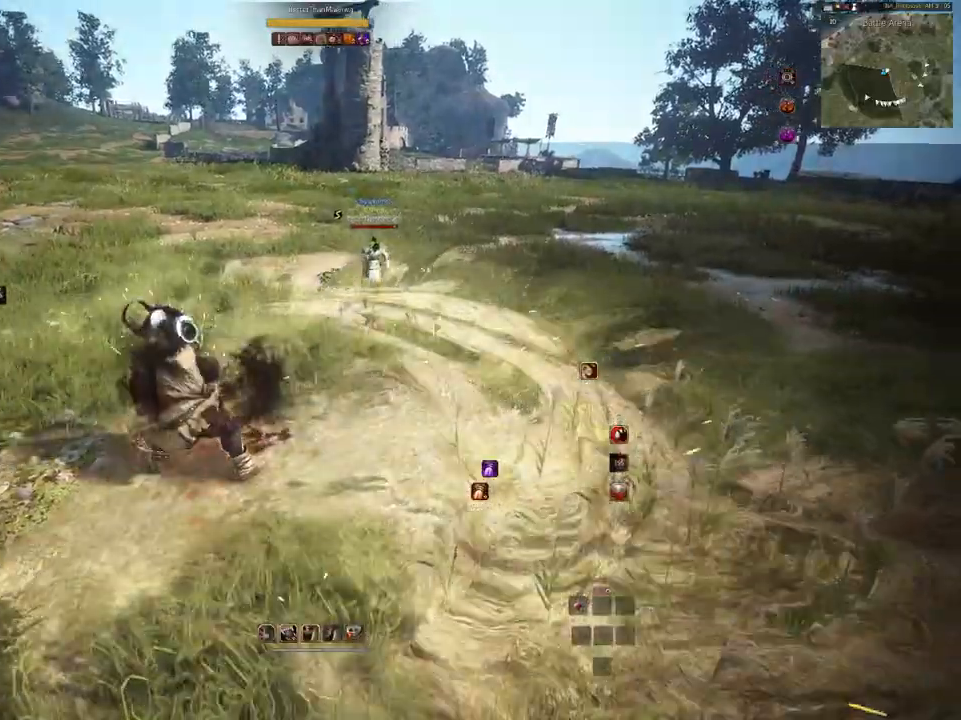
{"keys": [], "mouse": ["right"], "events": []}
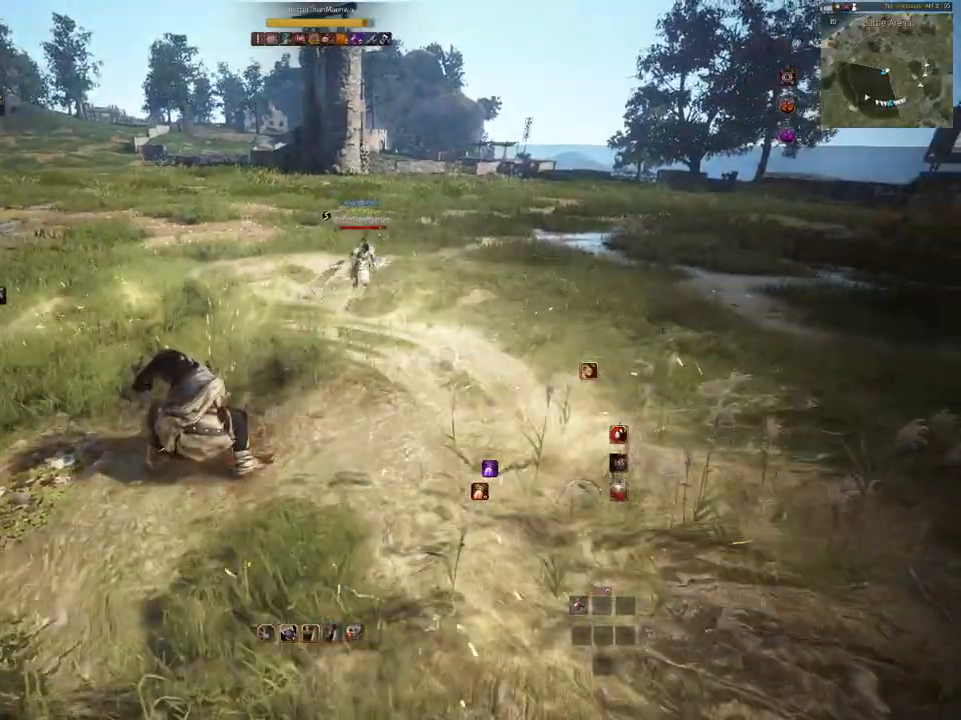
{"keys": [], "mouse": ["right"], "events": []}
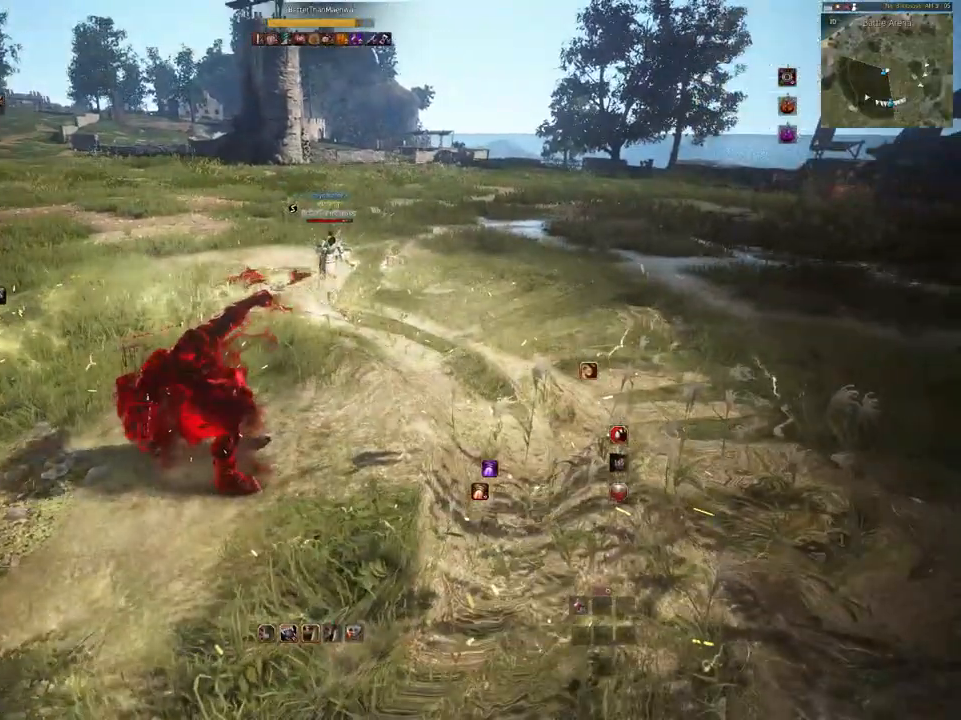
{"keys": ["w"], "mouse": [], "events": [[233, "mouse_left", "down"], [233, "w", "down"], [433, "mouse_left", "up"], [433, "mouse_right", "up"]]}
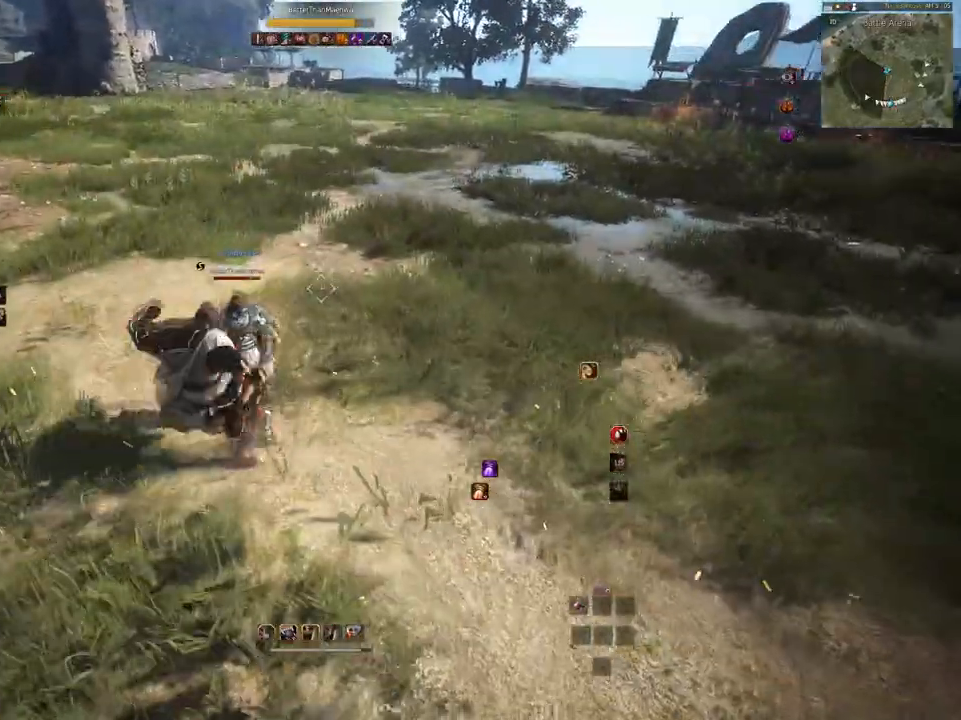
{"keys": ["w"], "mouse": [], "events": []}
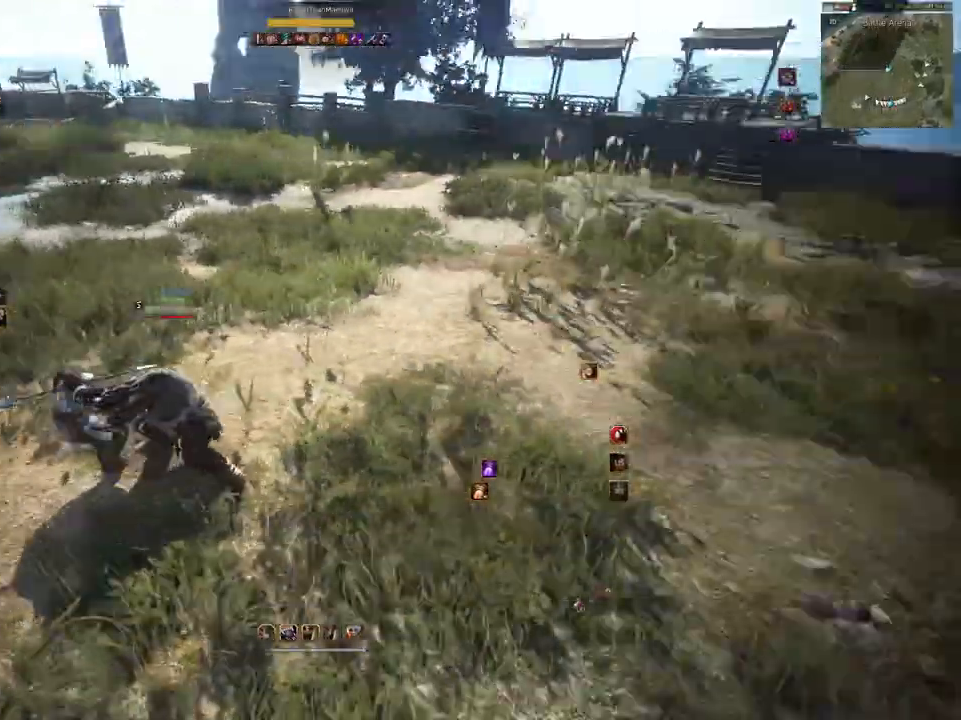
{"keys": [], "mouse": [], "events": [[33, "w", "up"]]}
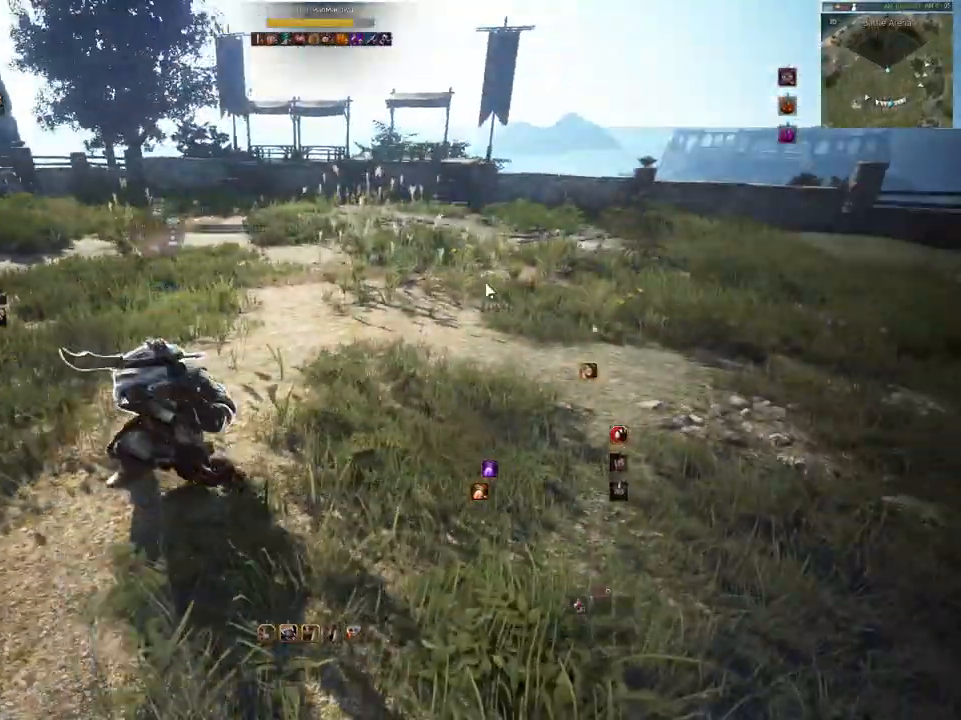
{"keys": [], "mouse": [], "events": []}
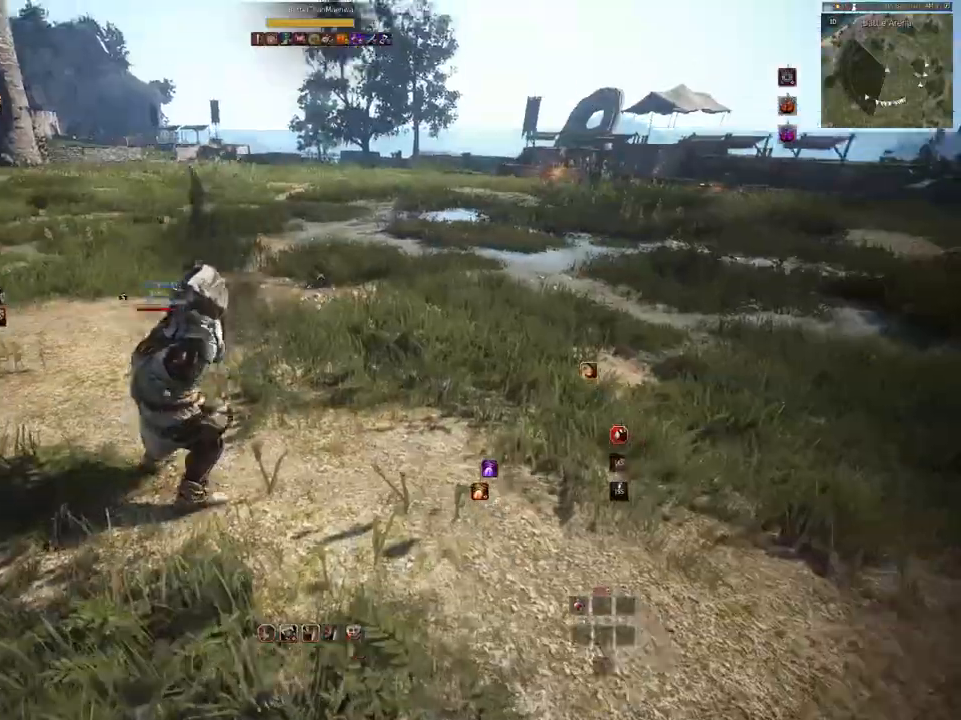
{"keys": [], "mouse": [], "events": []}
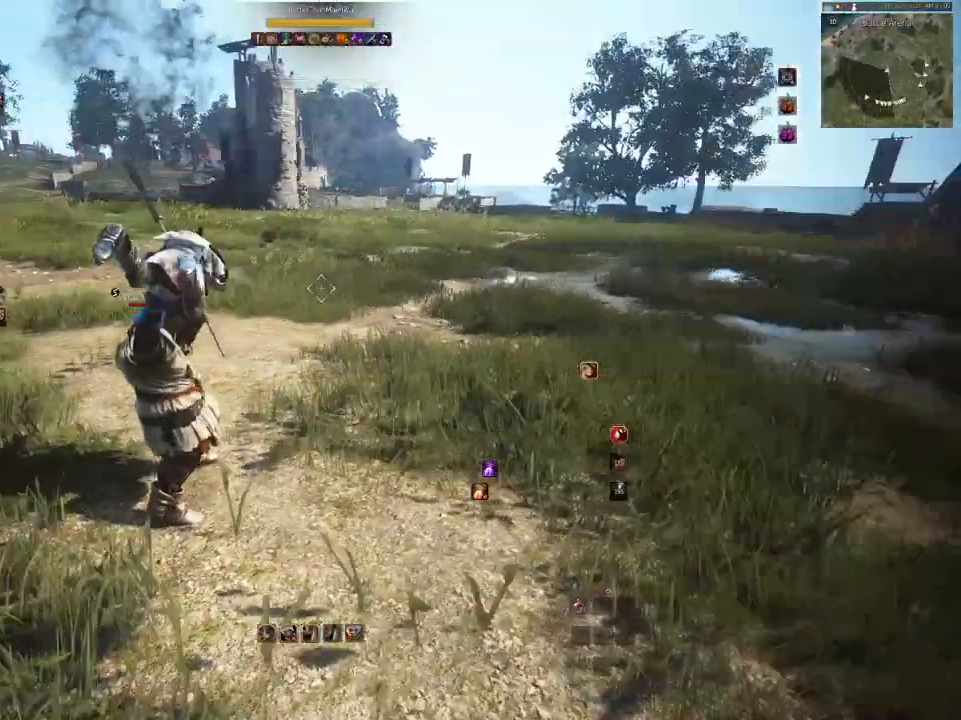
{"keys": [], "mouse": [], "events": []}
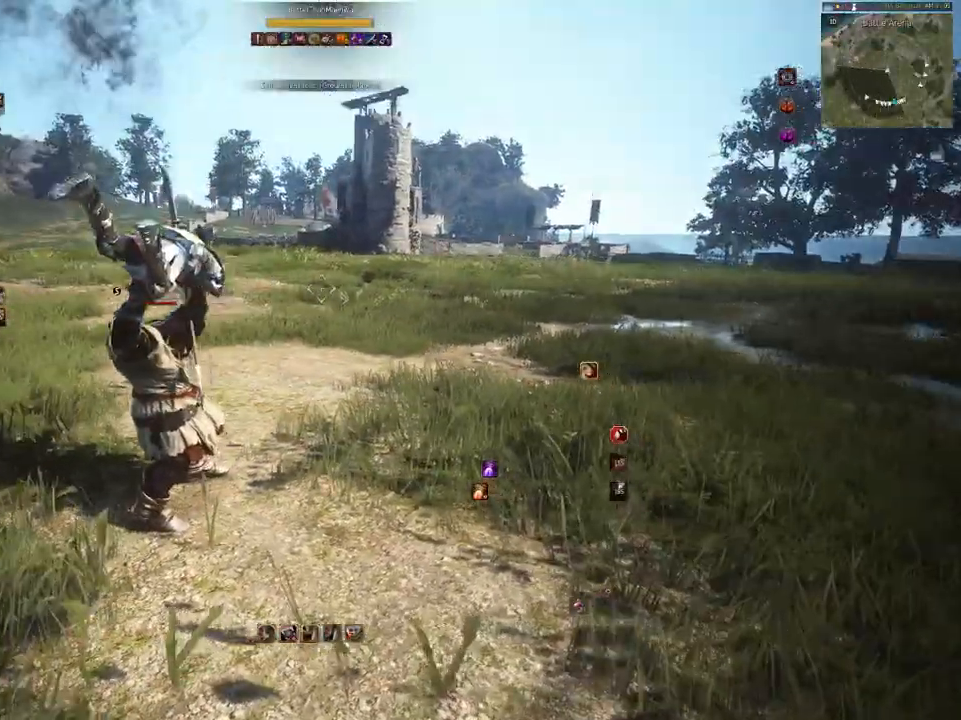
{"keys": ["space", "w"], "mouse": [], "events": [[117, "w", "down"], [367, "space", "down"], [433, "space", "up"], [483, "space", "down"]]}
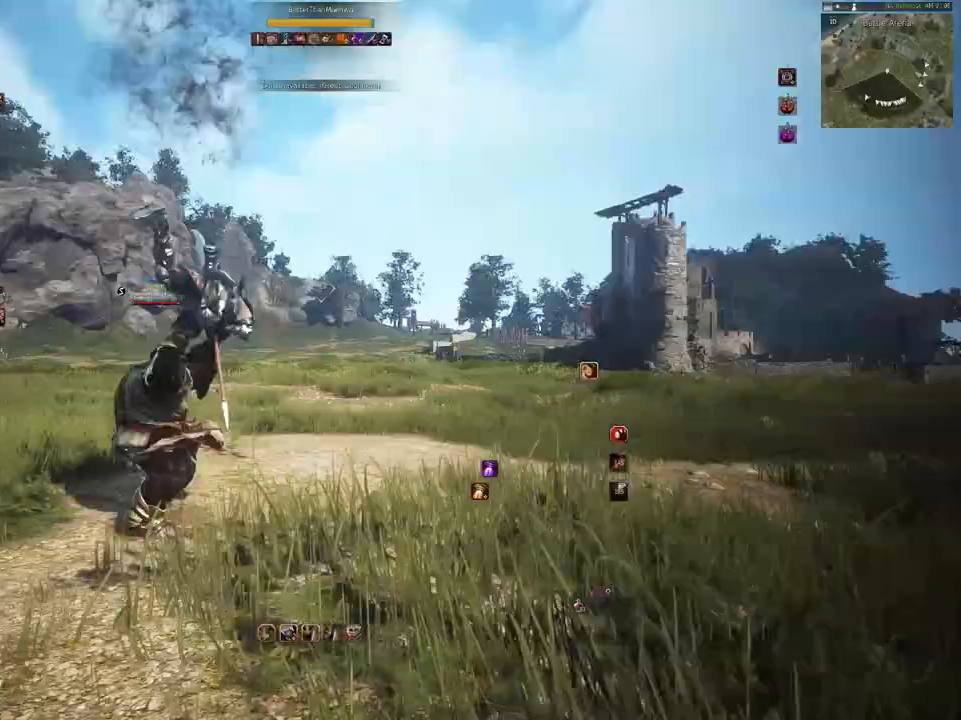
{"keys": ["w"], "mouse": ["left", "right"], "events": [[100, "mouse_right", "down"], [117, "mouse_left", "down"], [117, "space", "up"]]}
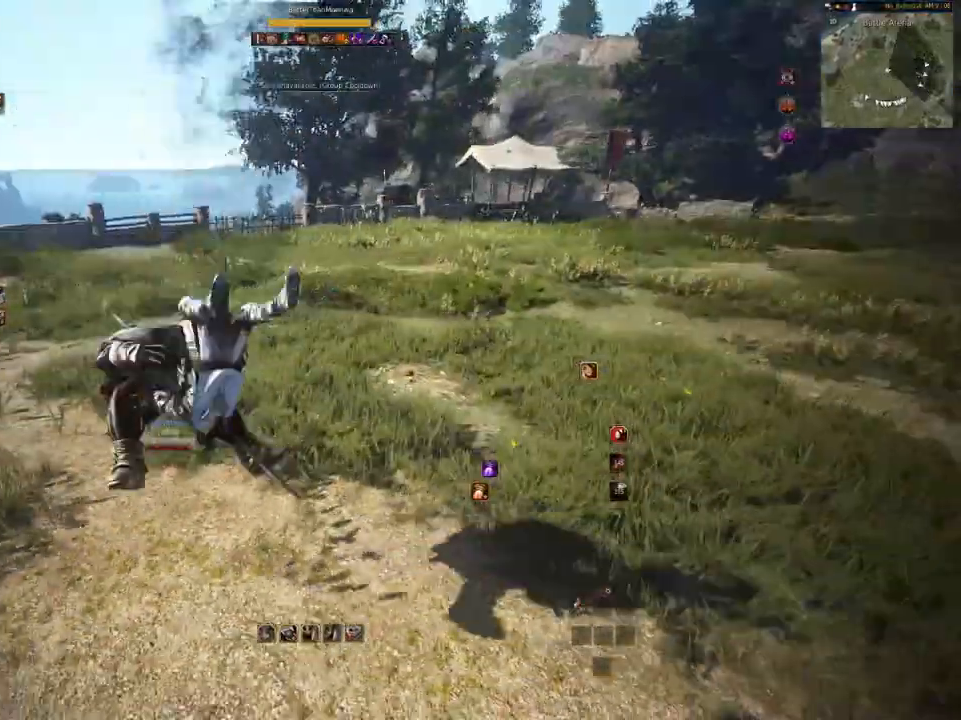
{"keys": ["w"], "mouse": [], "events": [[33, "c", "down"], [67, "mouse_right", "up"], [83, "mouse_left", "up"], [383, "c", "up"]]}
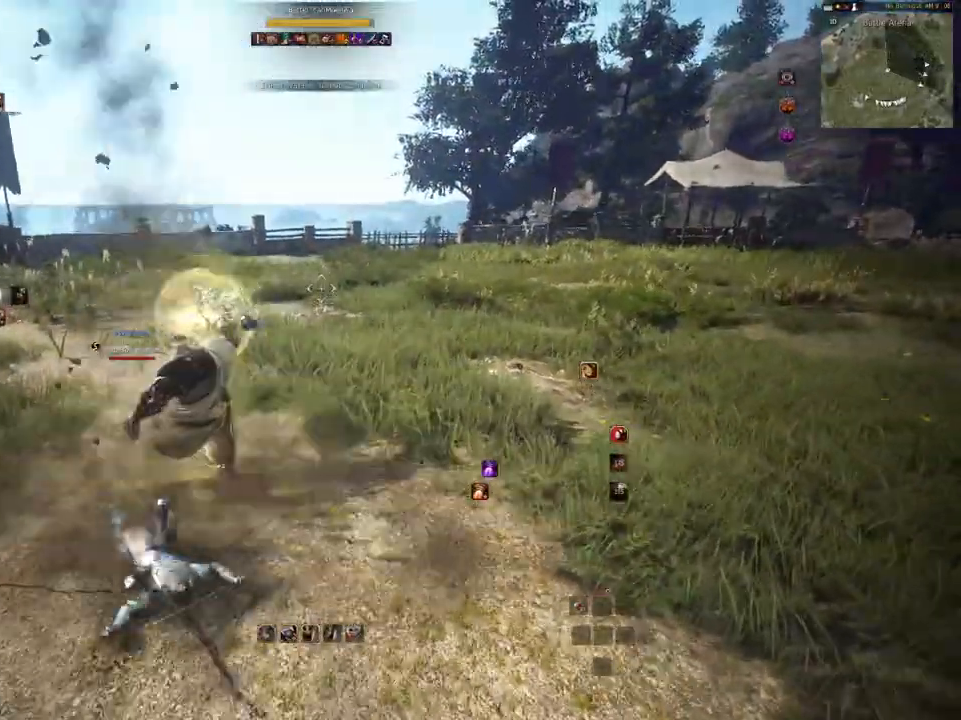
{"keys": ["a", "w"], "mouse": [], "events": [[267, "a", "down"]]}
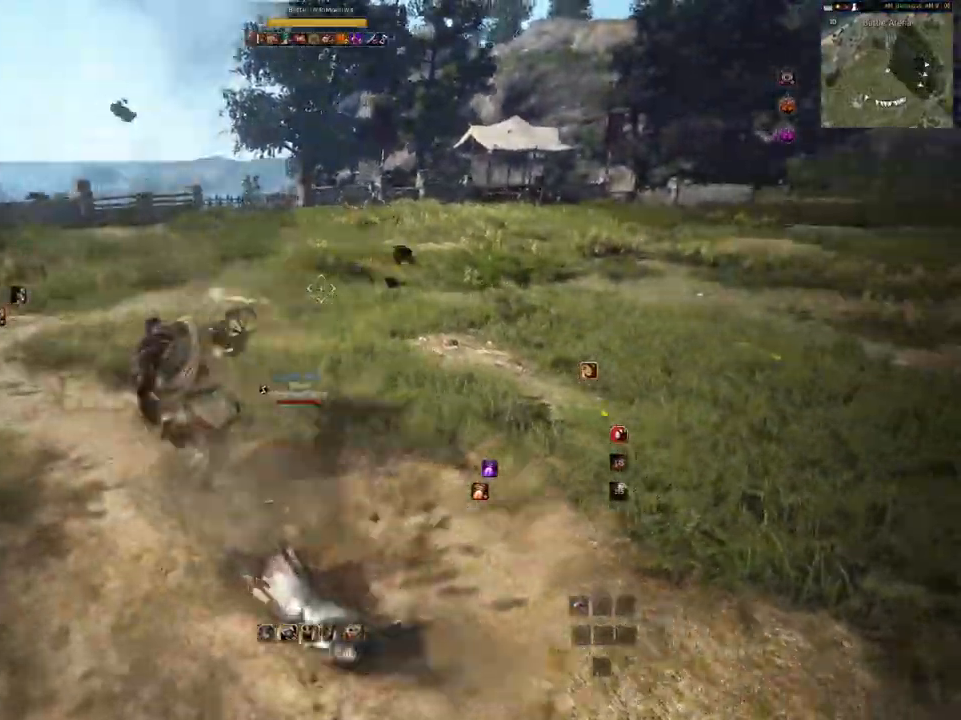
{"keys": ["a"], "mouse": ["left"], "events": [[167, "w", "up"], [467, "mouse_left", "down"]]}
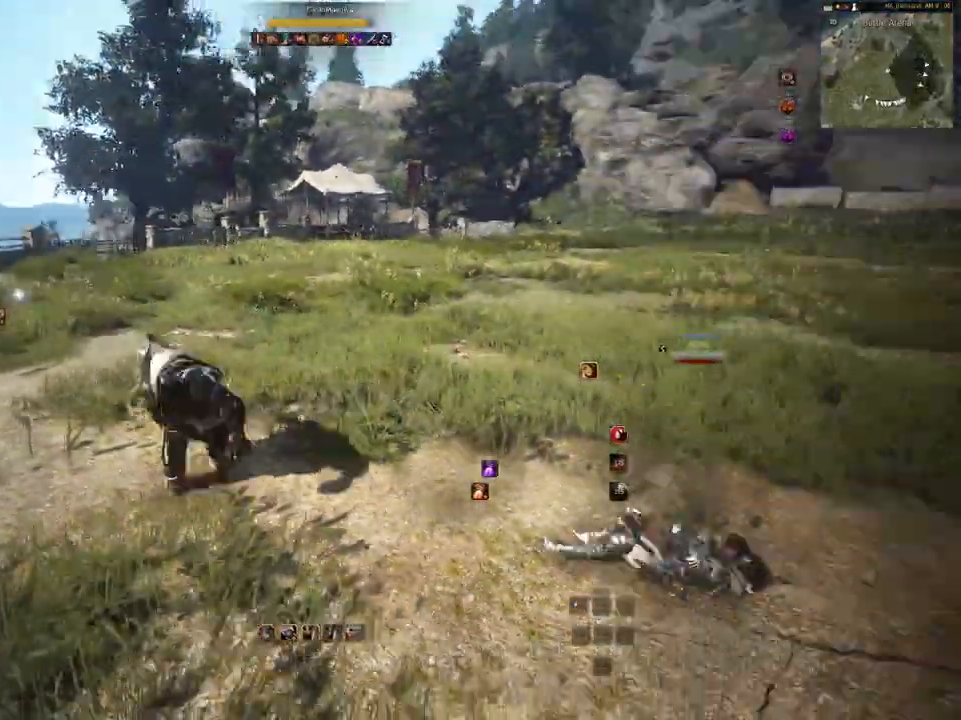
{"keys": [], "mouse": [], "events": [[183, "mouse_left", "up"], [283, "a", "up"]]}
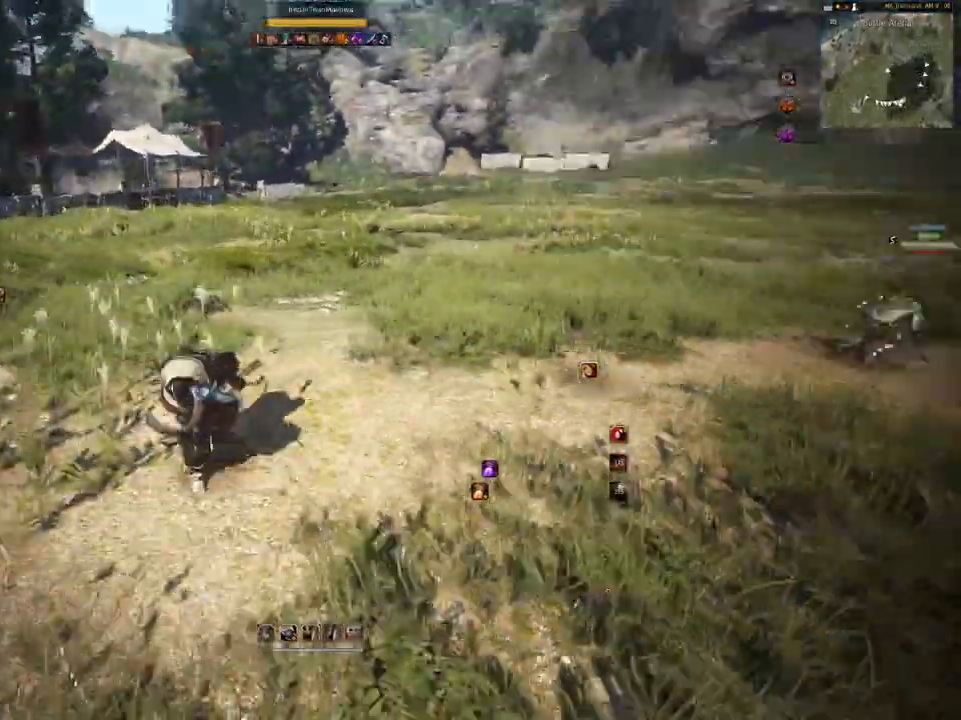
{"keys": ["d"], "mouse": [], "events": [[67, "a", "down"], [433, "a", "up"], [467, "d", "down"]]}
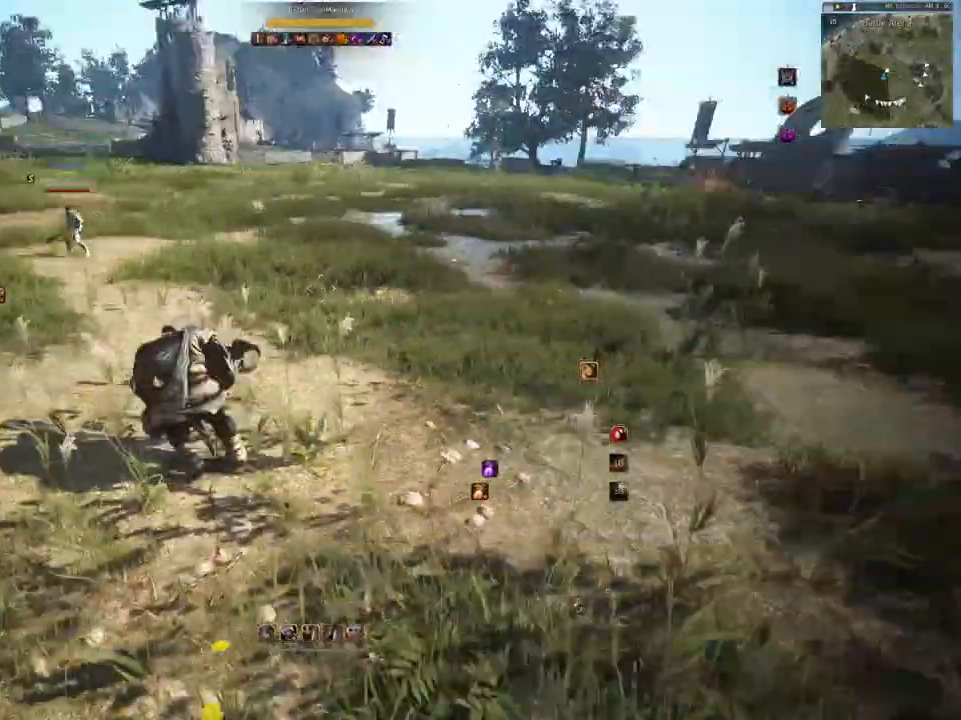
{"keys": ["d"], "mouse": [], "events": []}
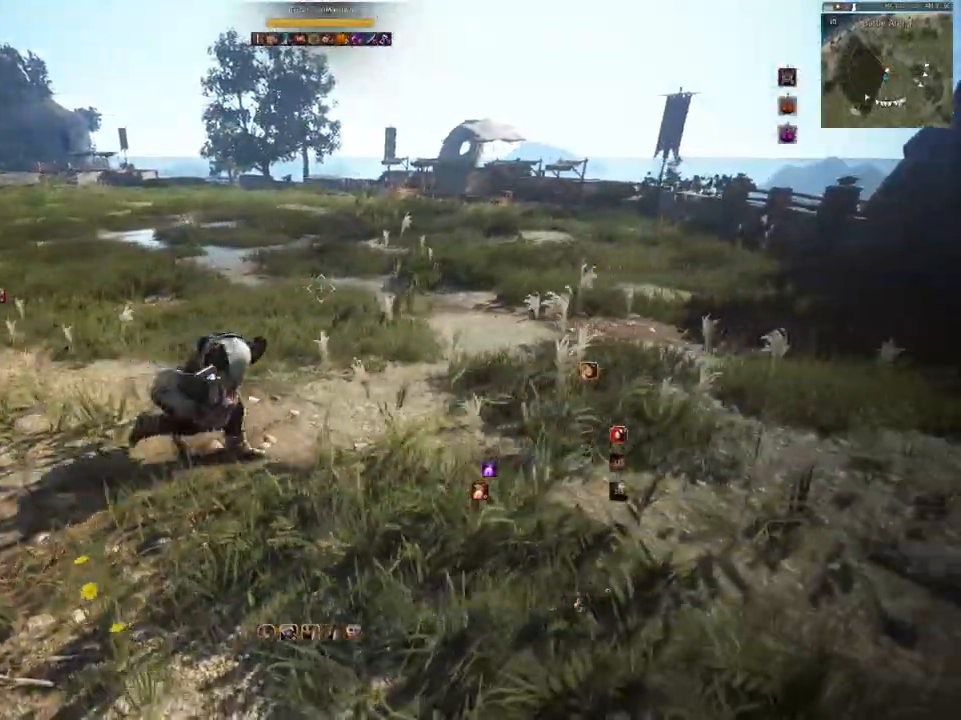
{"keys": ["d", "s"], "mouse": [], "events": [[433, "s", "down"]]}